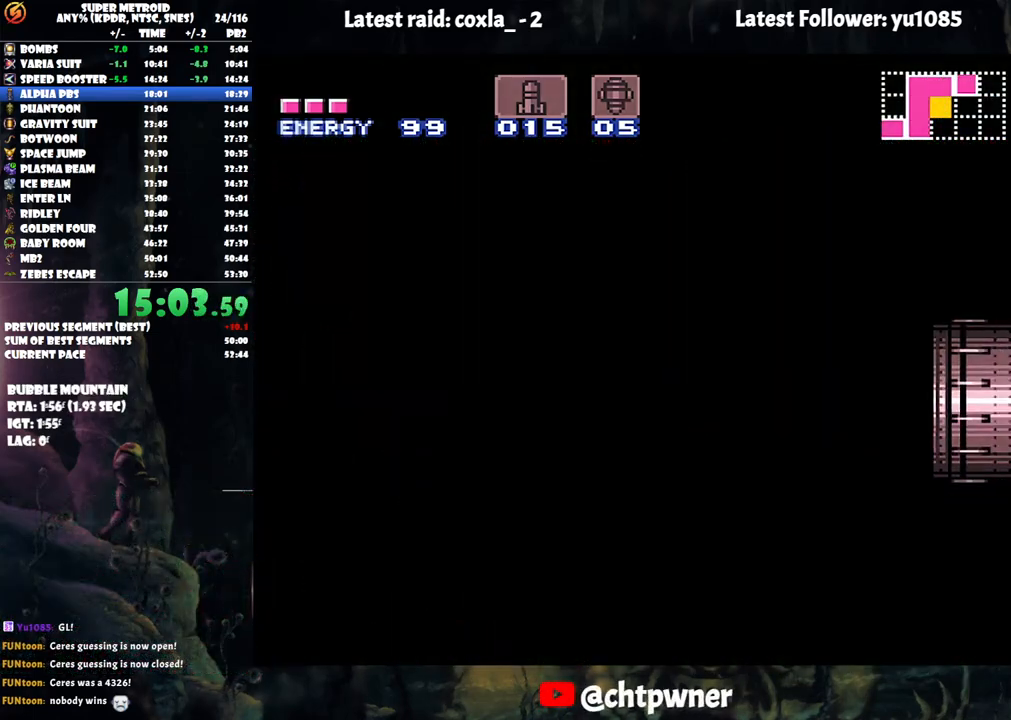
Gameplay with a controller (Nintendo layout); each line is a JSON object with the inputs held at the frame after it. "events" lists button and stick changes between this image and that frame as [ms after this image, input, new state], when the widget could be followed in between. Not read: L3 R3.
{"buttons": ["A", "DPAD_RIGHT"], "events": []}
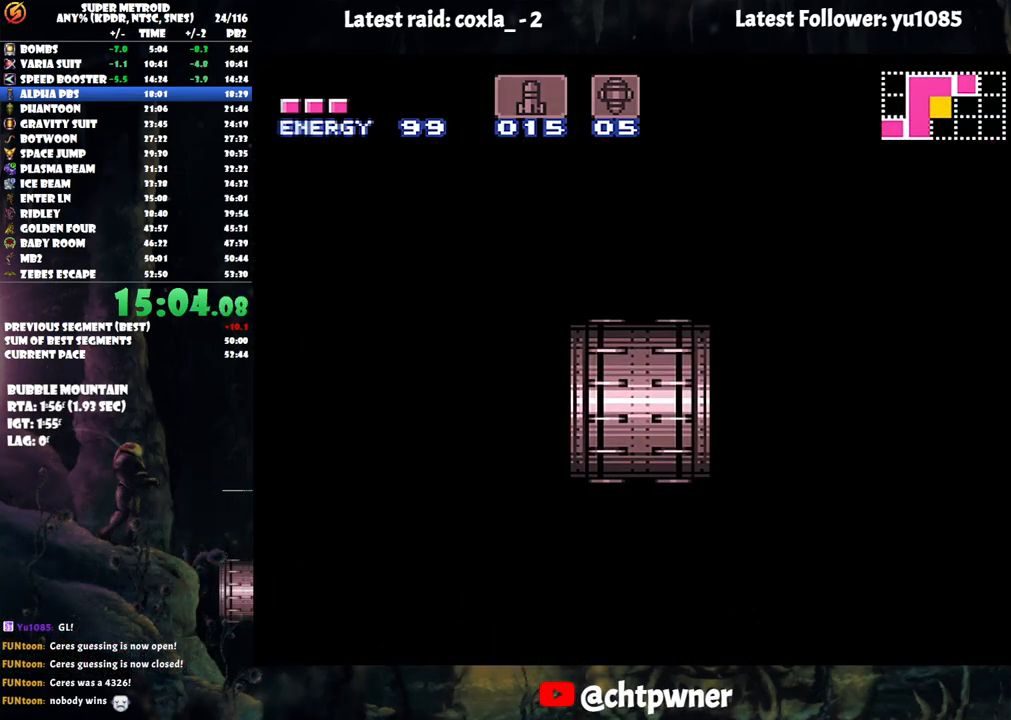
{"buttons": ["A", "DPAD_RIGHT"], "events": []}
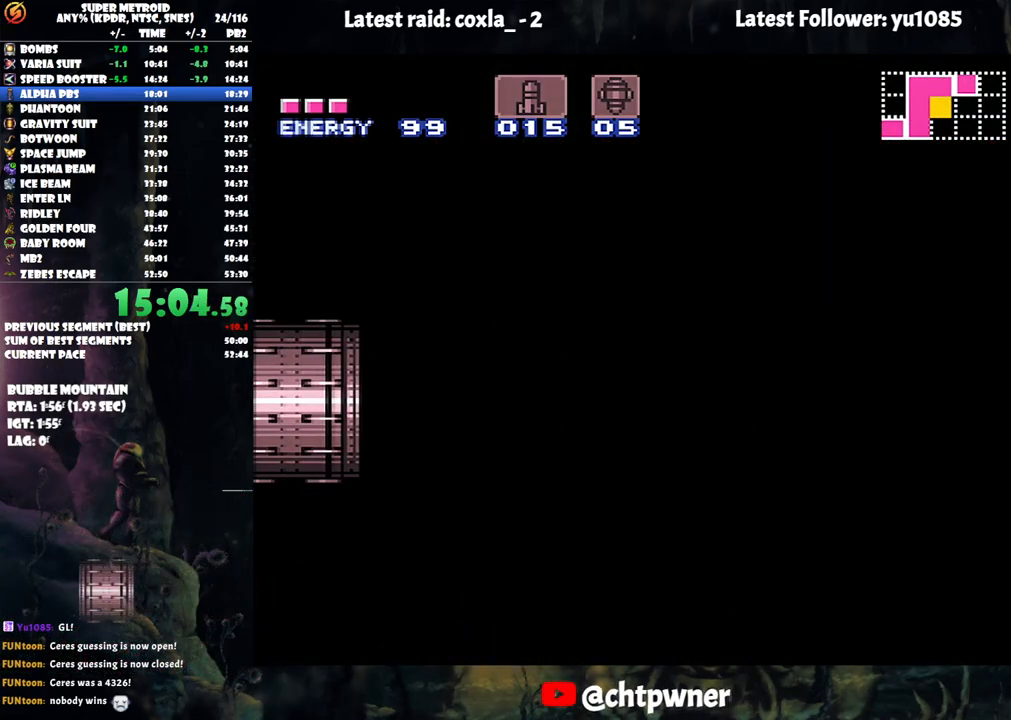
{"buttons": ["A", "DPAD_RIGHT"], "events": []}
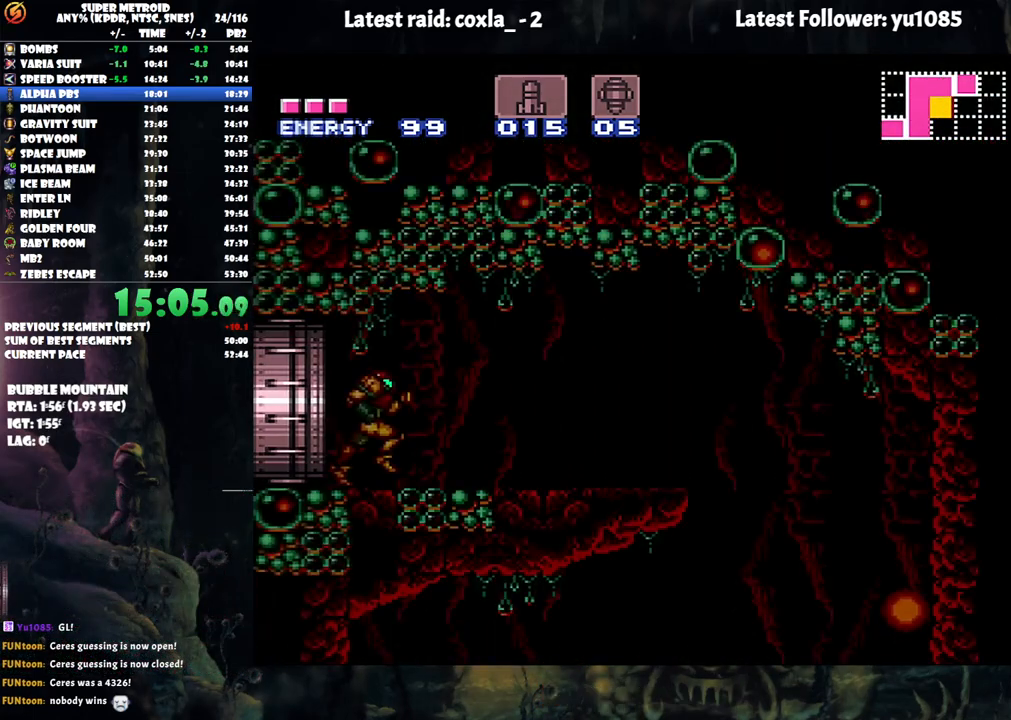
{"buttons": ["A", "DPAD_RIGHT"], "events": []}
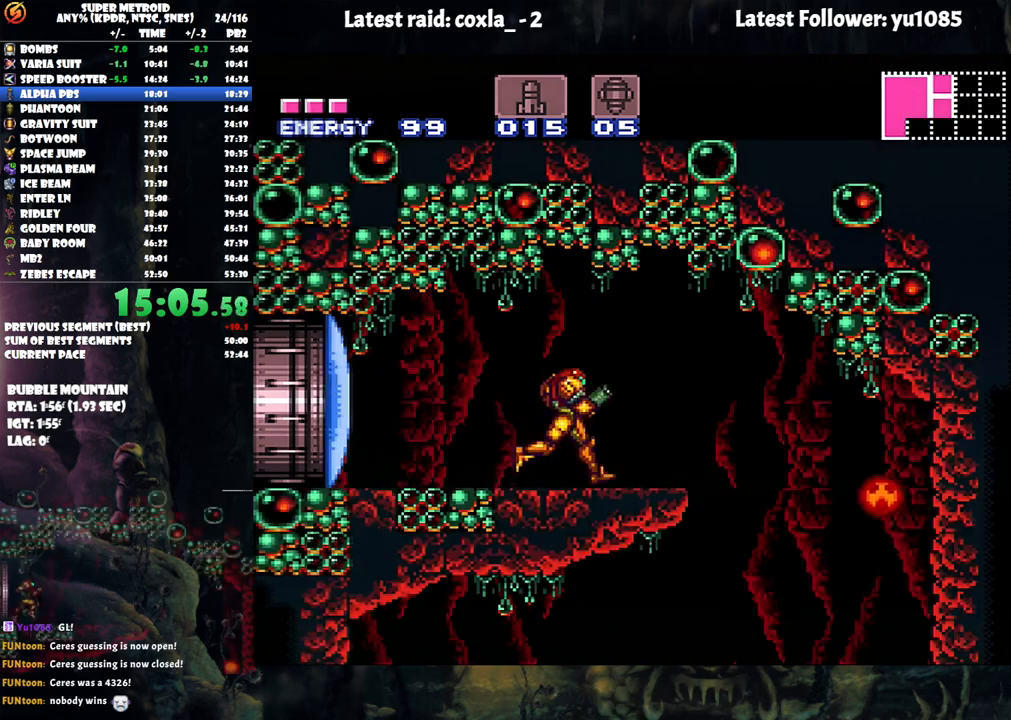
{"buttons": ["A", "L1"], "events": [[17, "X", "down"], [117, "X", "up"], [183, "DPAD_RIGHT", "up"], [250, "DPAD_LEFT", "down"], [383, "L1", "down"], [433, "DPAD_LEFT", "up"]]}
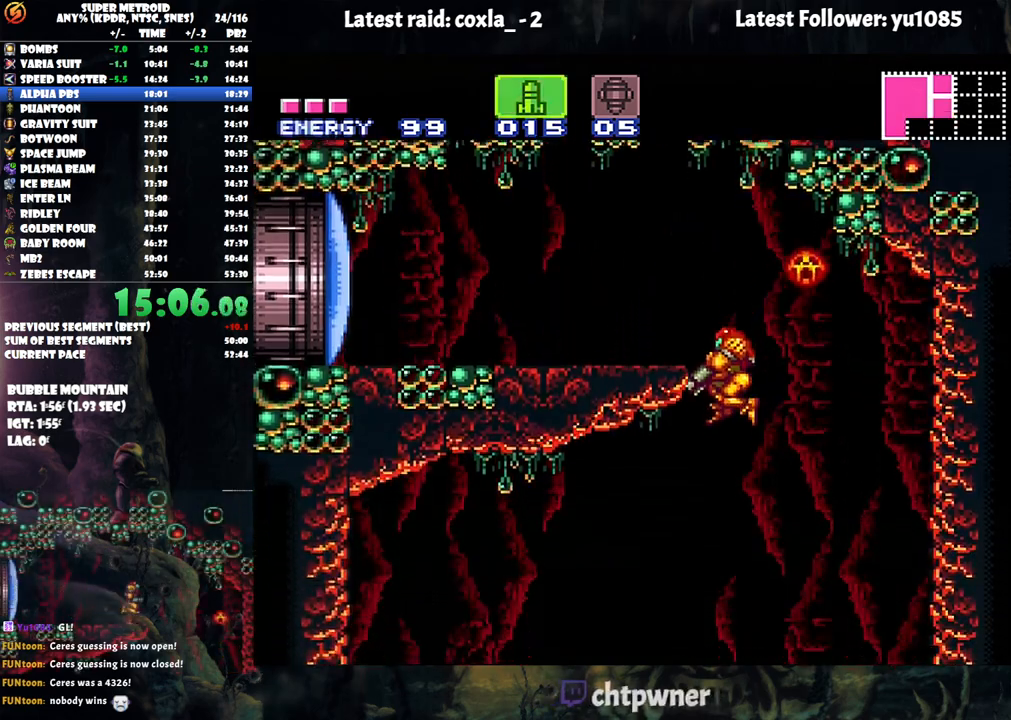
{"buttons": ["A", "DPAD_LEFT"], "events": [[150, "DPAD_LEFT", "down"], [233, "DPAD_LEFT", "up"], [400, "DPAD_LEFT", "down"], [400, "Y", "down"], [417, "L1", "up"], [483, "Y", "up"]]}
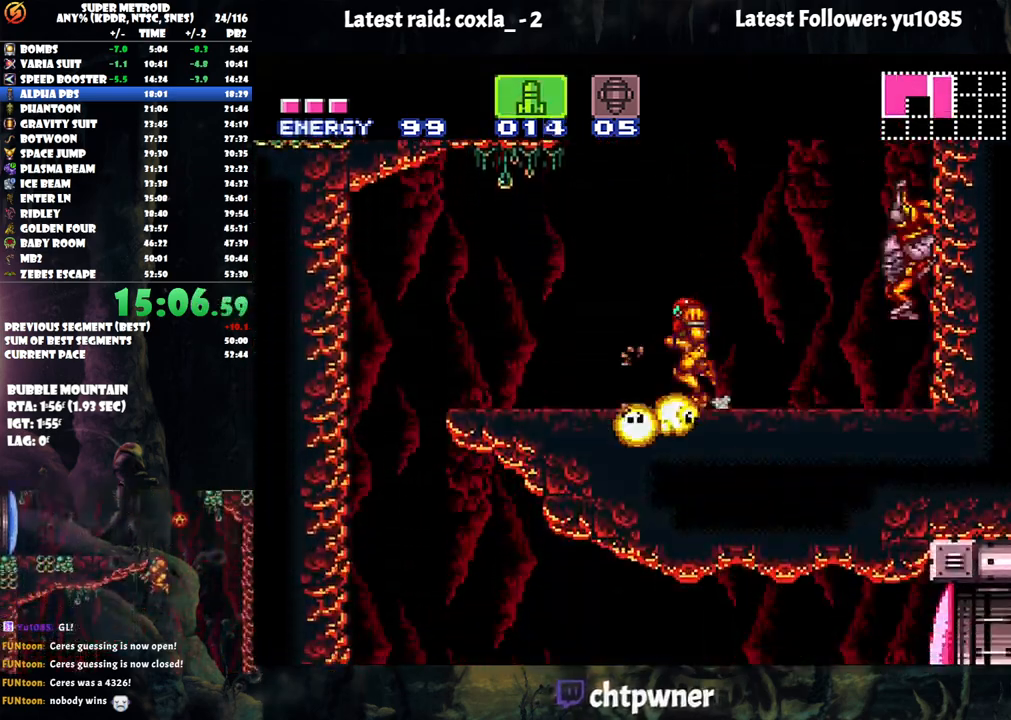
{"buttons": ["A"], "events": [[467, "DPAD_LEFT", "up"]]}
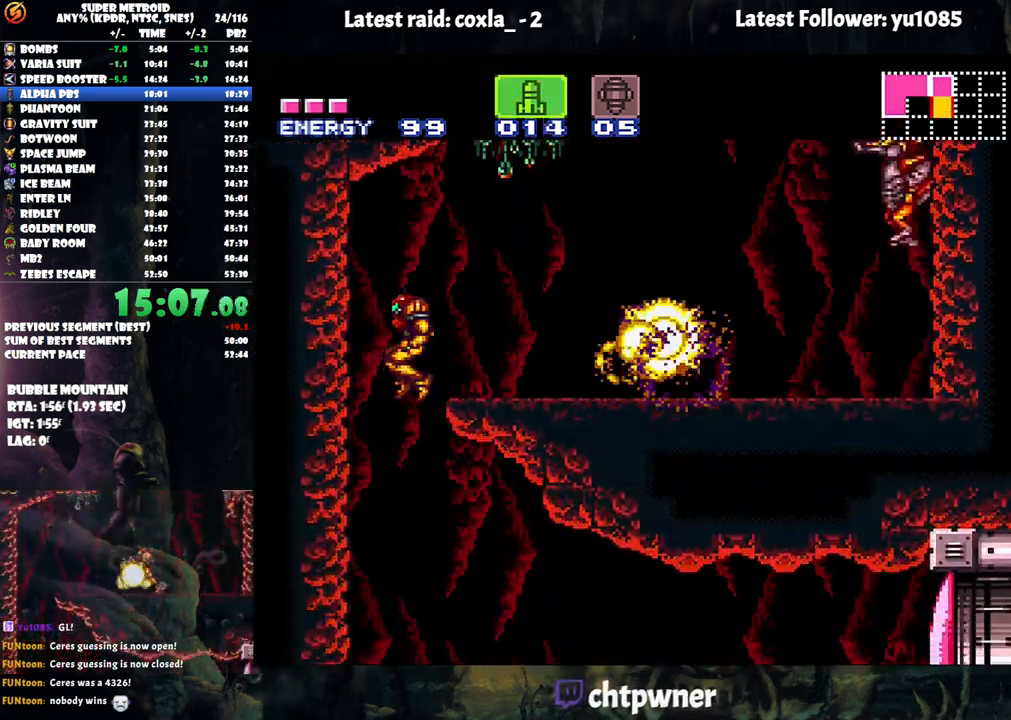
{"buttons": ["A", "DPAD_RIGHT"], "events": [[33, "DPAD_RIGHT", "down"], [83, "X", "down"], [183, "X", "up"], [200, "DPAD_RIGHT", "up"], [267, "DPAD_RIGHT", "down"]]}
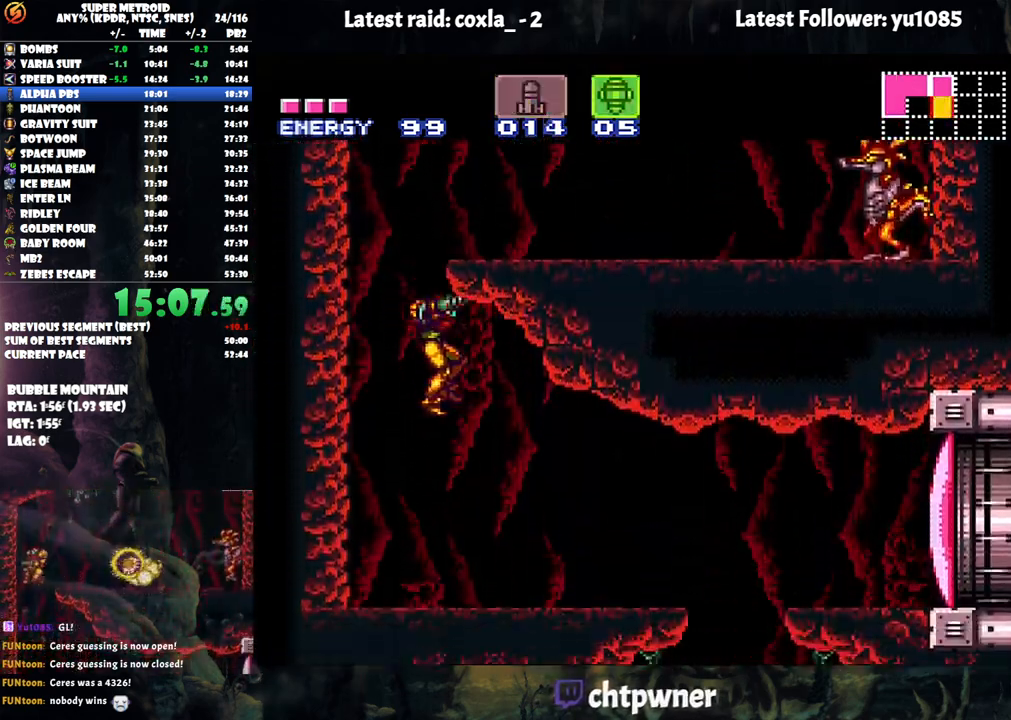
{"buttons": ["A", "DPAD_RIGHT"], "events": [[300, "Y", "down"], [417, "Y", "up"]]}
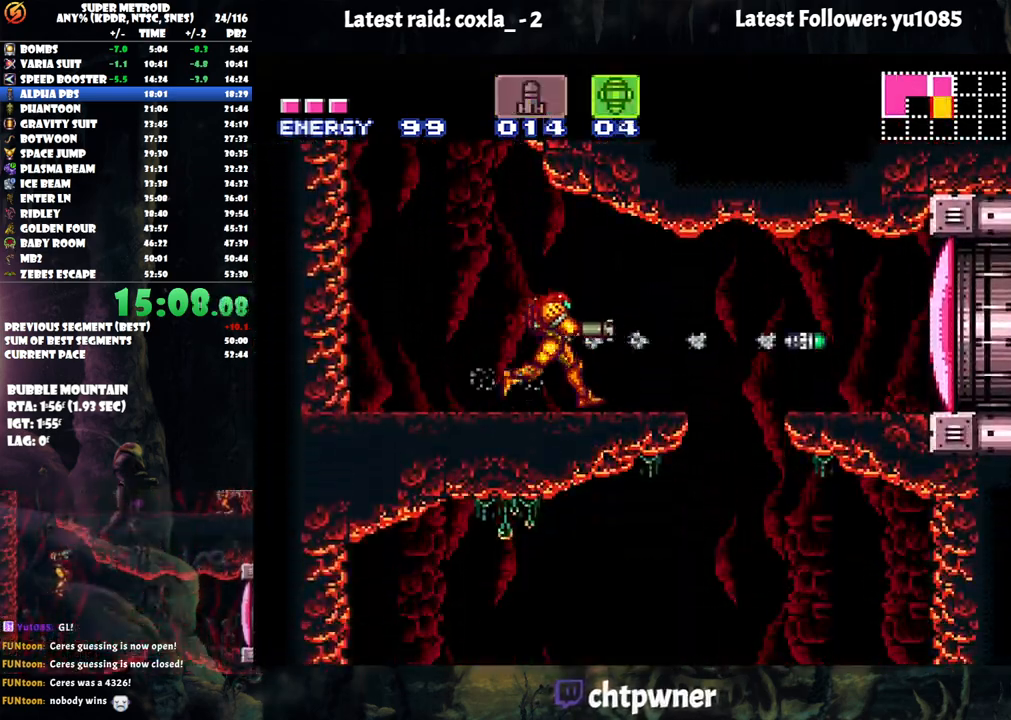
{"buttons": ["A", "X", "DPAD_RIGHT"], "events": [[67, "B", "down"], [217, "B", "up"], [267, "L1", "down"], [400, "L1", "up"], [500, "X", "down"]]}
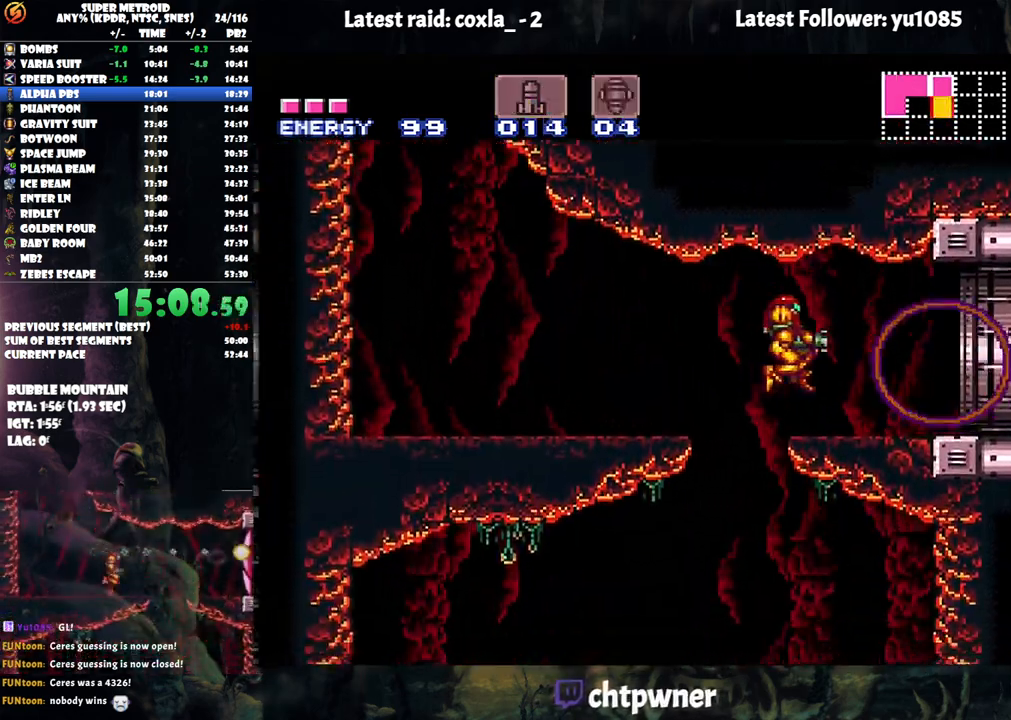
{"buttons": ["A", "DPAD_RIGHT"], "events": [[100, "X", "up"]]}
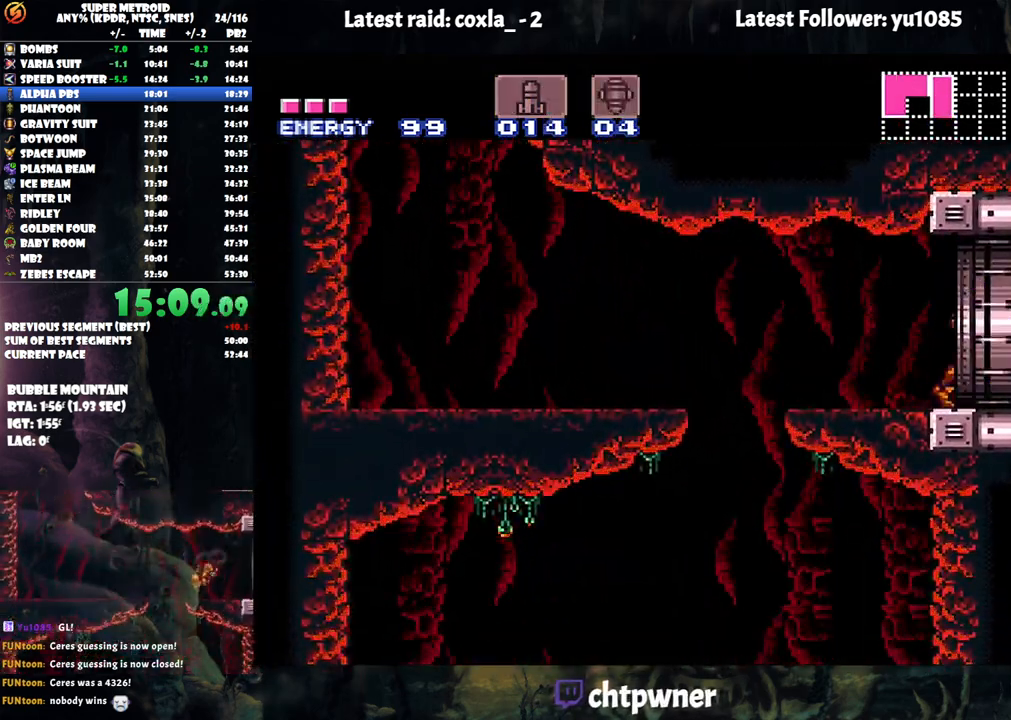
{"buttons": ["A", "DPAD_RIGHT"], "events": []}
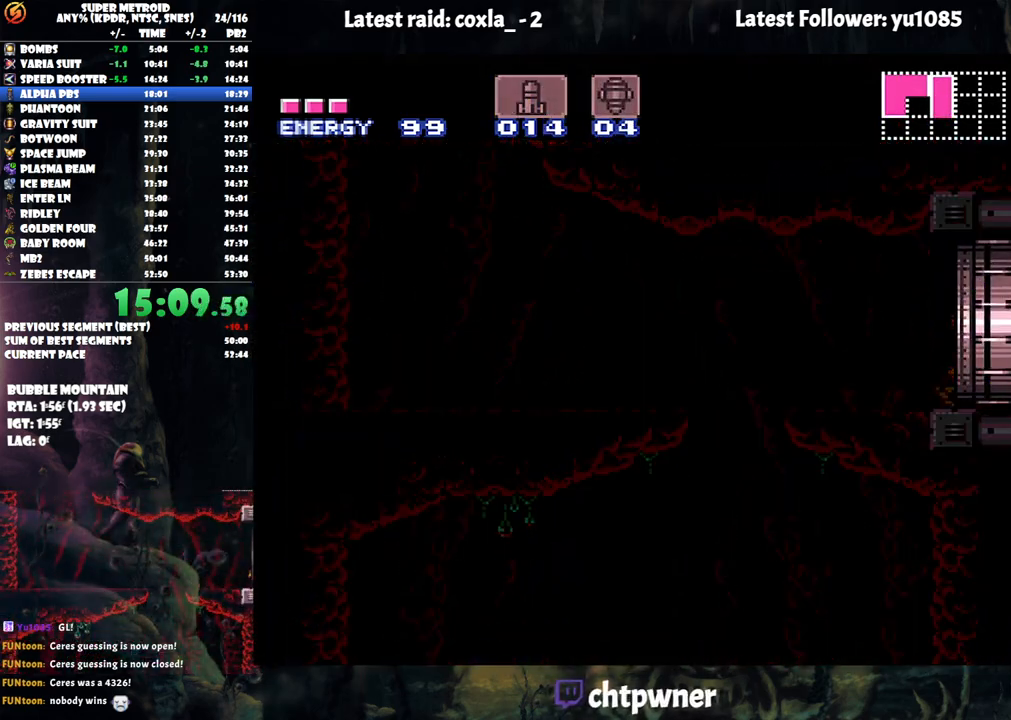
{"buttons": ["A", "DPAD_RIGHT"], "events": []}
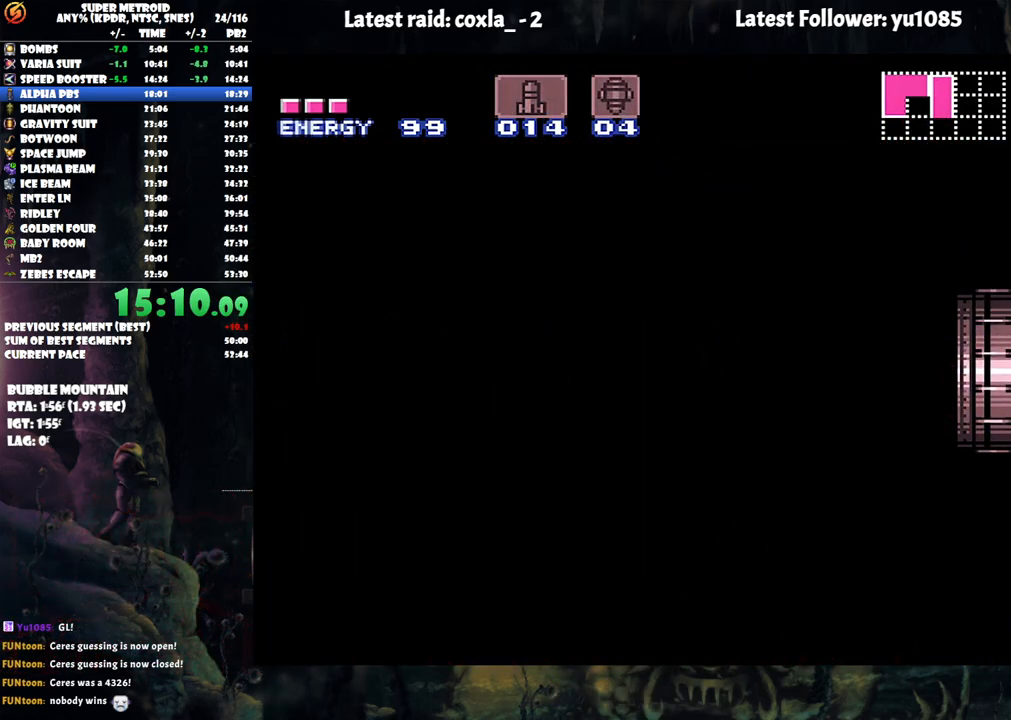
{"buttons": ["A", "DPAD_RIGHT"], "events": []}
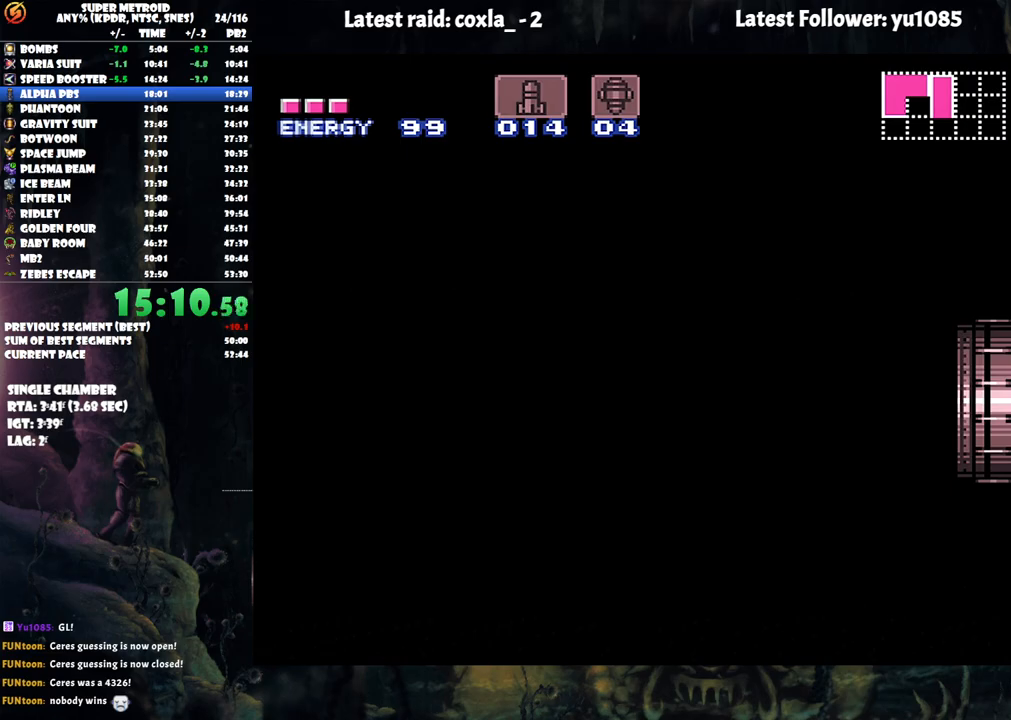
{"buttons": ["A", "DPAD_RIGHT"], "events": []}
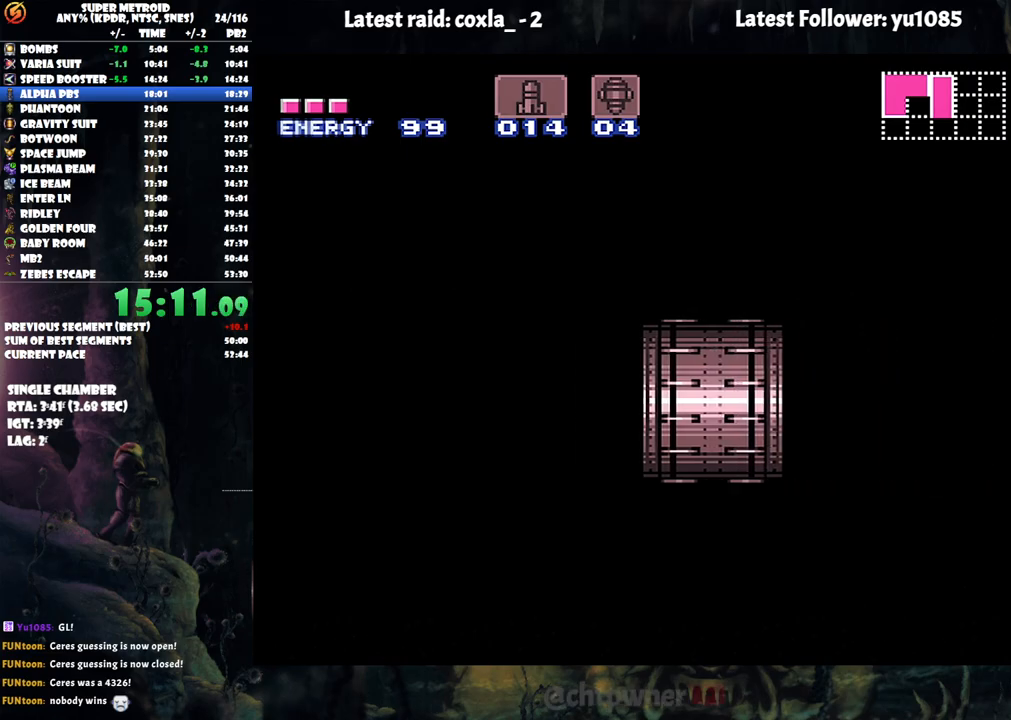
{"buttons": ["A", "DPAD_RIGHT"], "events": []}
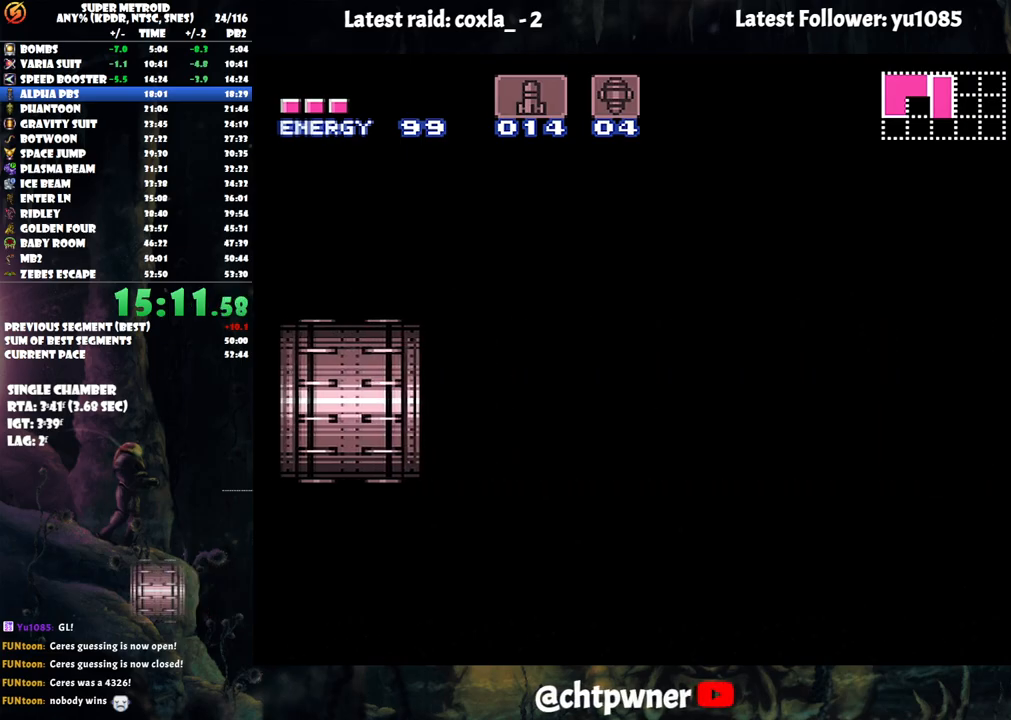
{"buttons": ["A", "DPAD_RIGHT"], "events": []}
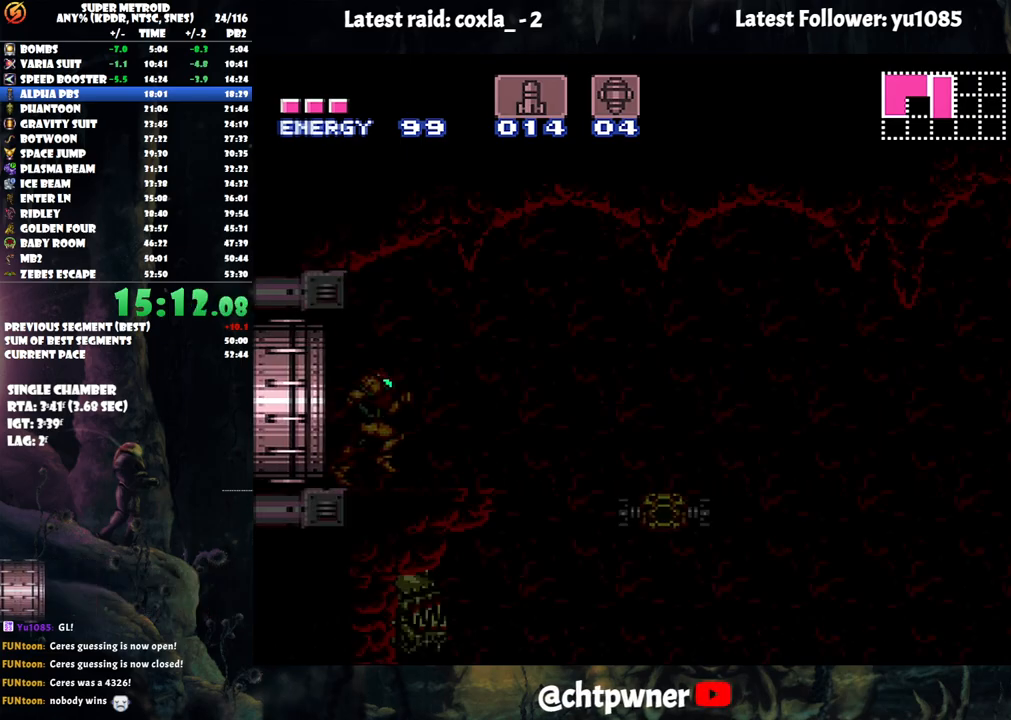
{"buttons": ["A", "DPAD_RIGHT"], "events": []}
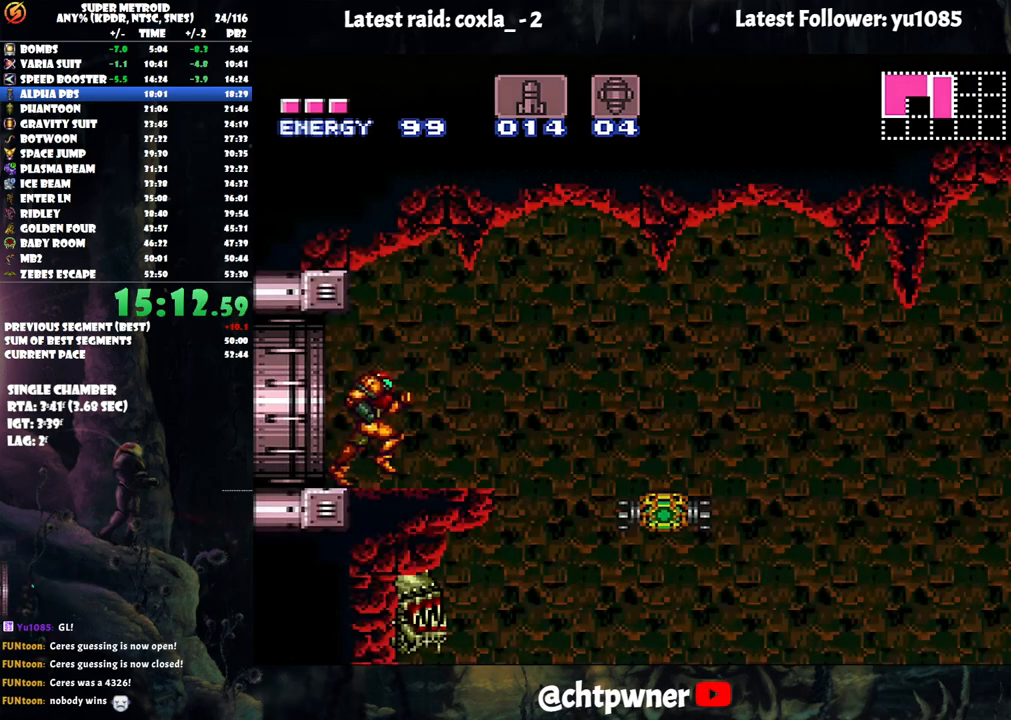
{"buttons": ["A", "DPAD_RIGHT"], "events": [[233, "B", "down"], [400, "B", "up"]]}
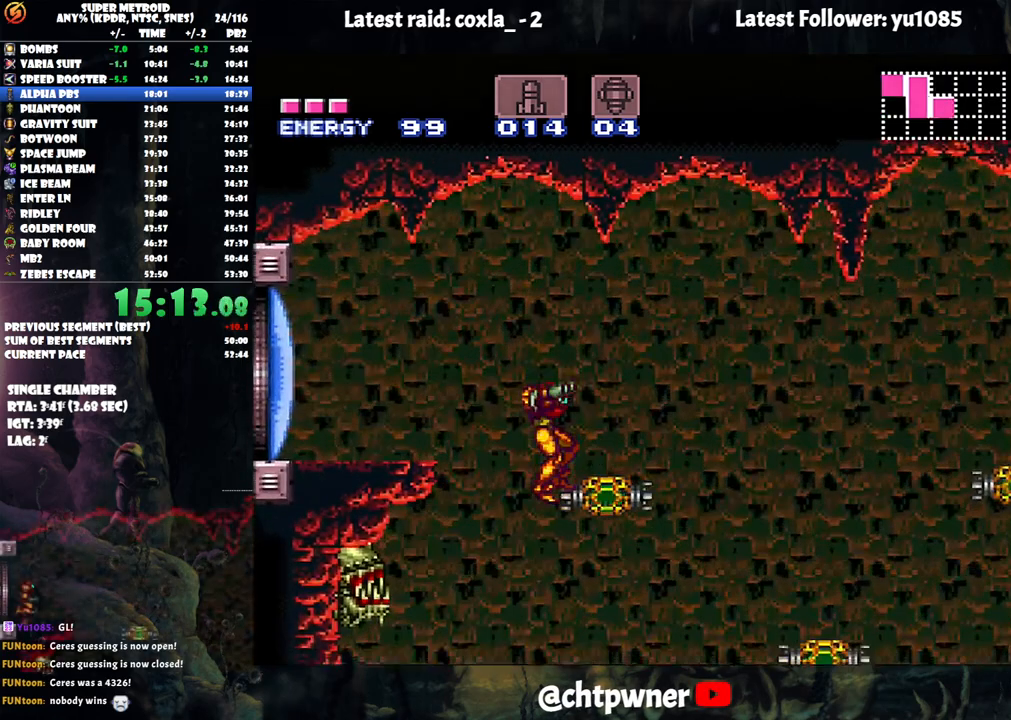
{"buttons": ["DPAD_RIGHT"], "events": [[17, "DPAD_RIGHT", "up"], [117, "A", "up"], [467, "DPAD_RIGHT", "down"]]}
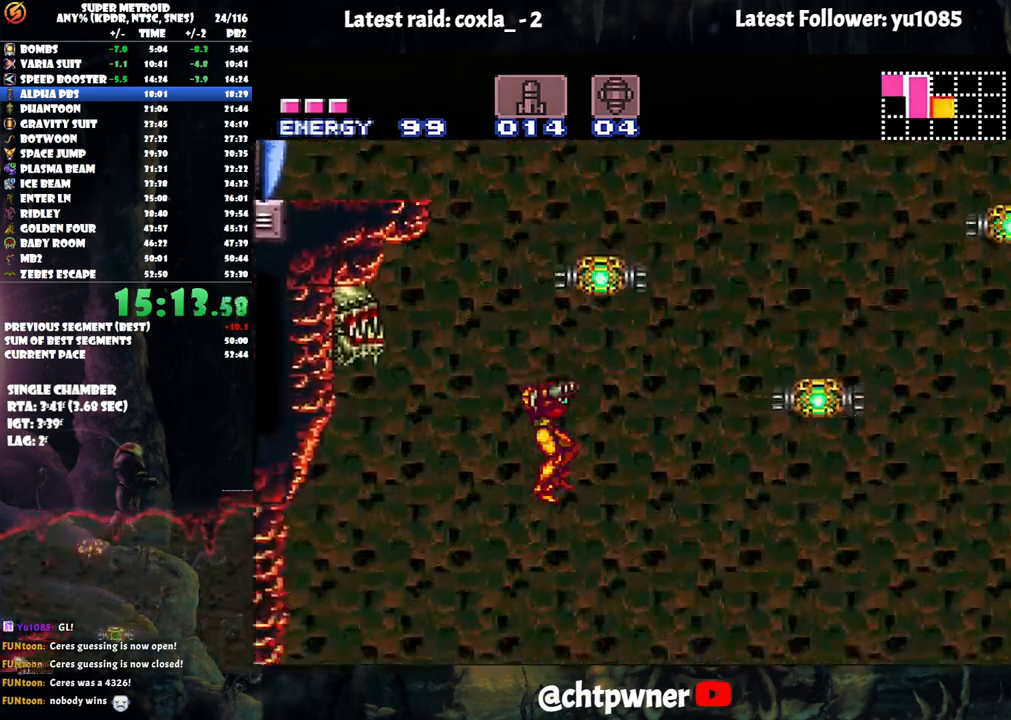
{"buttons": ["A", "DPAD_RIGHT"], "events": [[17, "A", "down"], [67, "DPAD_RIGHT", "up"], [200, "A", "up"], [200, "DPAD_RIGHT", "down"], [233, "A", "down"], [300, "DPAD_RIGHT", "up"], [450, "DPAD_RIGHT", "down"]]}
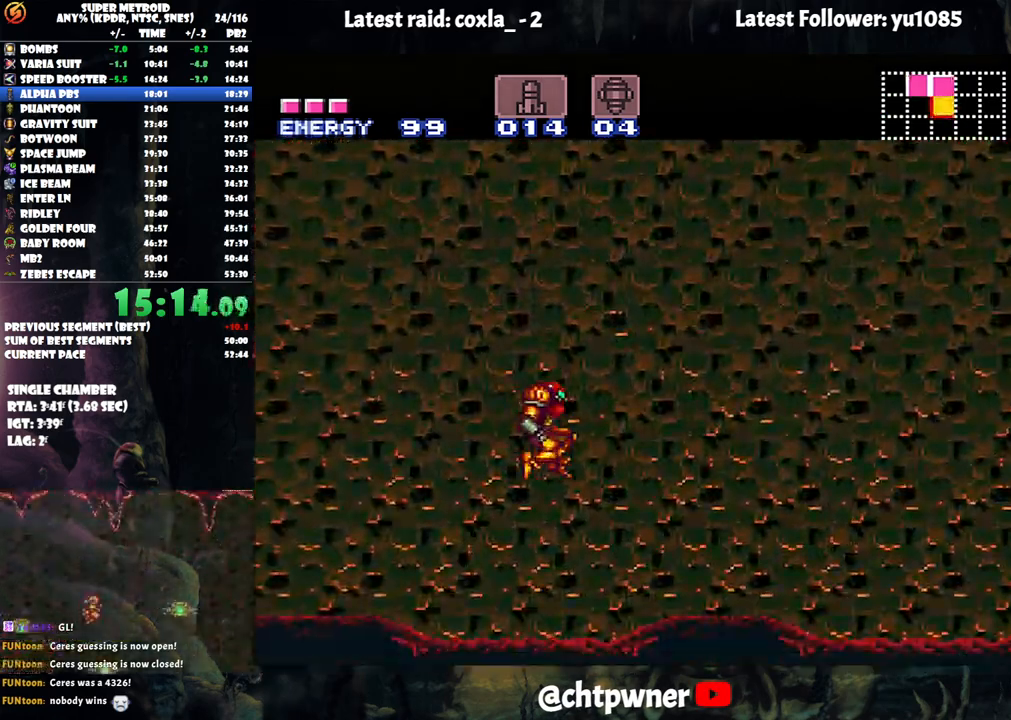
{"buttons": ["A", "DPAD_RIGHT"], "events": []}
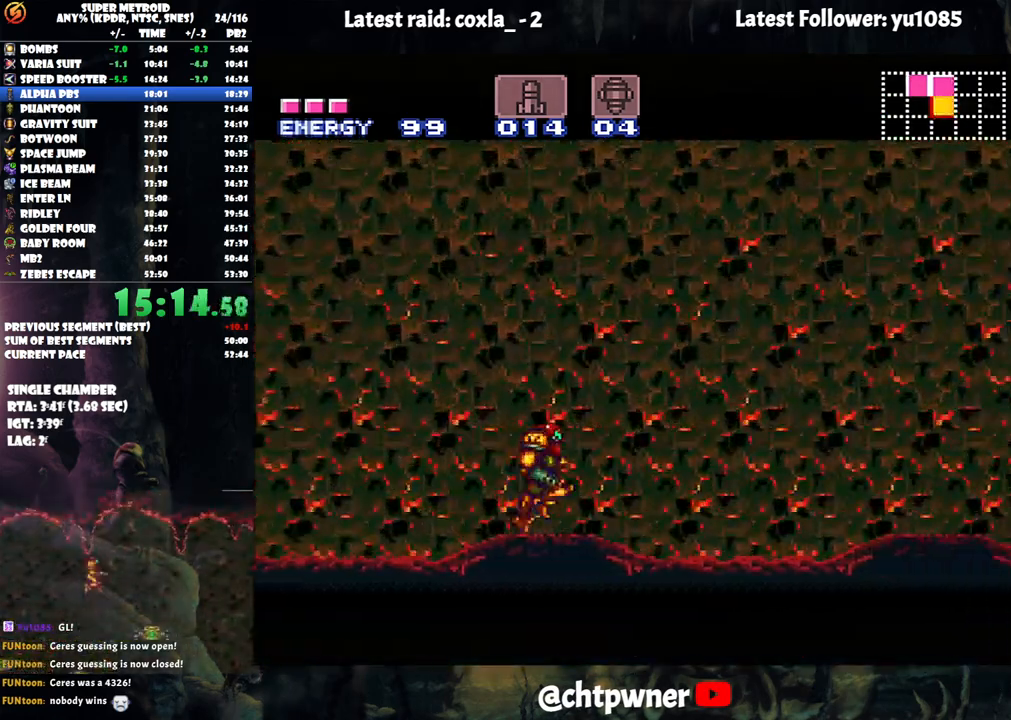
{"buttons": ["A", "B", "DPAD_LEFT"], "events": [[367, "B", "down"], [400, "DPAD_RIGHT", "up"], [500, "DPAD_LEFT", "down"]]}
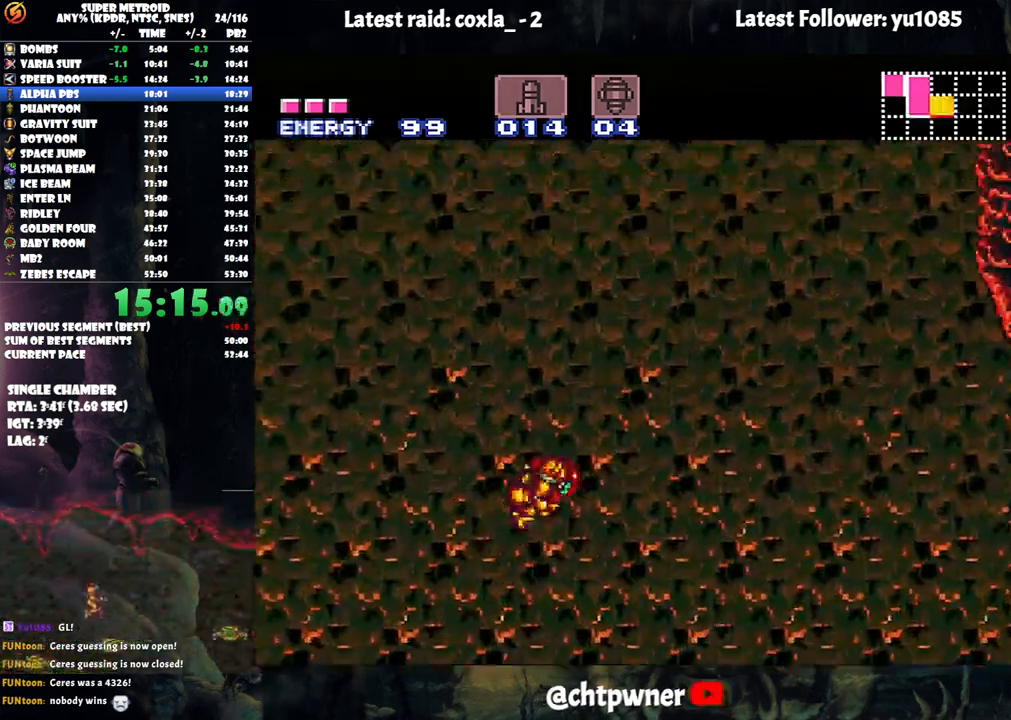
{"buttons": ["A", "B", "DPAD_LEFT"], "events": []}
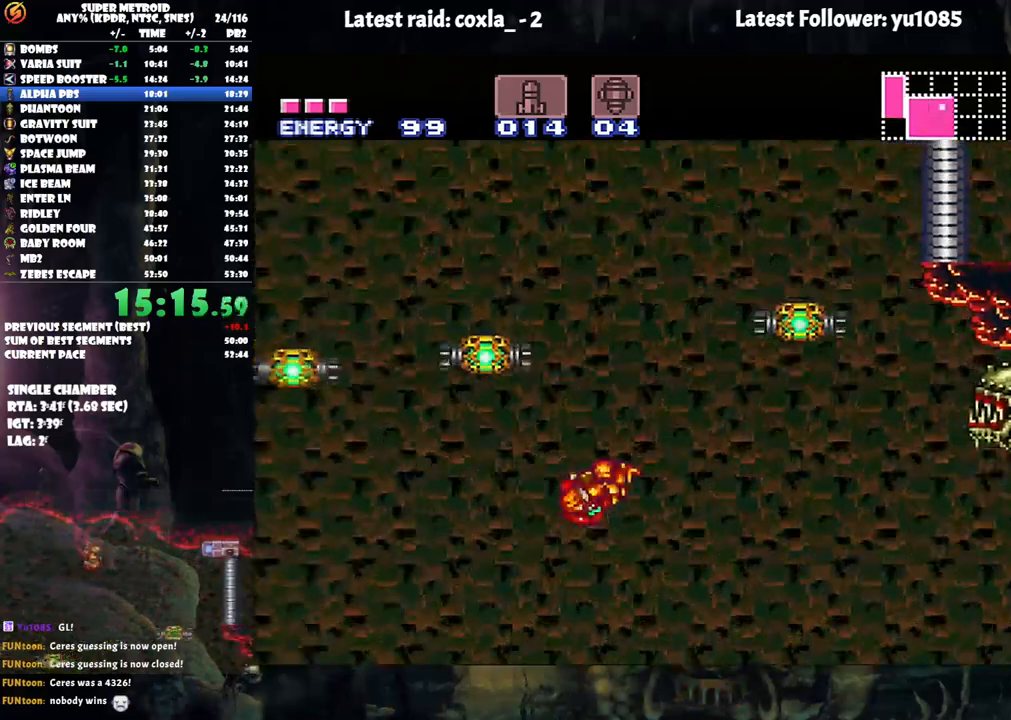
{"buttons": ["B", "DPAD_RIGHT"], "events": [[150, "DPAD_LEFT", "up"], [217, "B", "up"], [233, "A", "up"], [233, "DPAD_RIGHT", "down"], [300, "B", "down"]]}
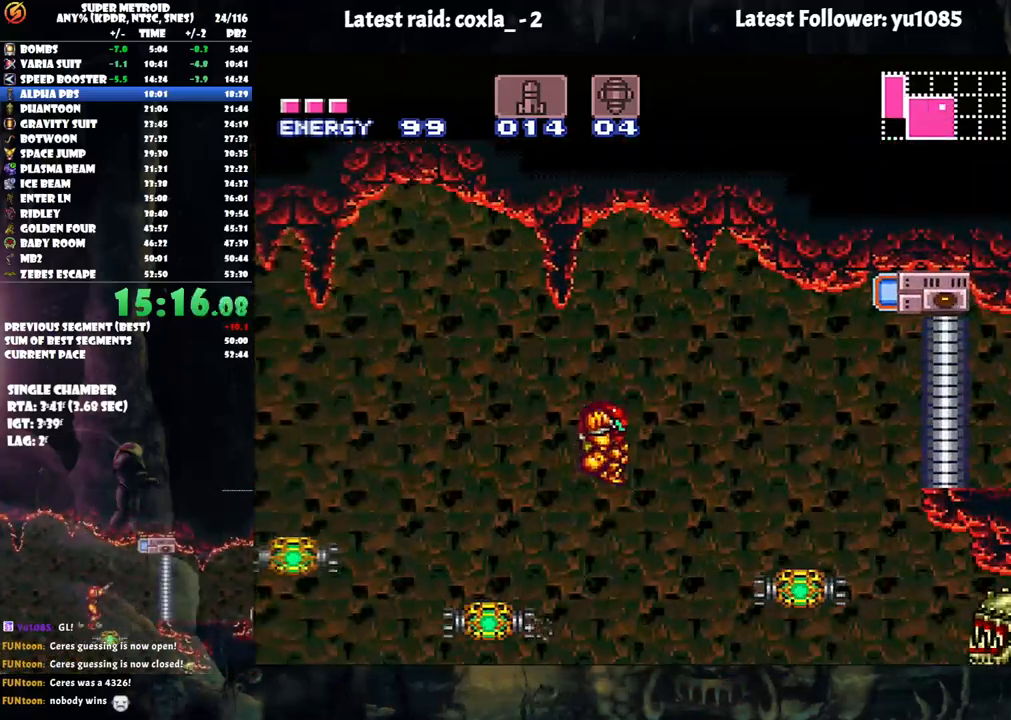
{"buttons": ["R1", "DPAD_RIGHT"], "events": [[183, "B", "up"], [233, "R1", "down"]]}
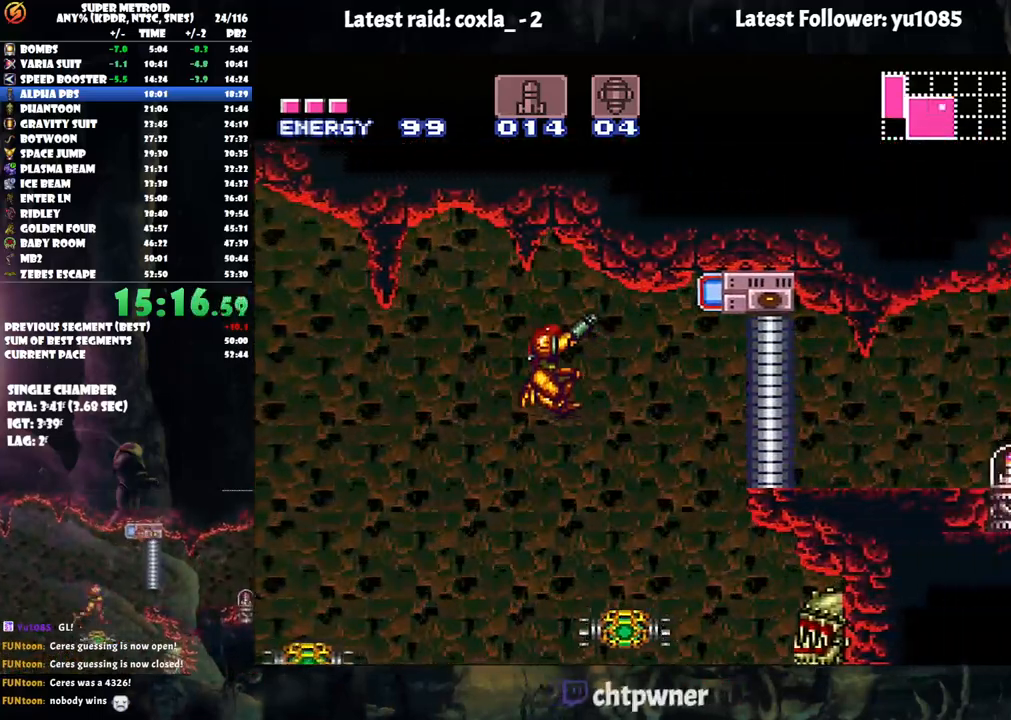
{"buttons": ["A"], "events": [[150, "Y", "down"], [217, "DPAD_RIGHT", "up"], [233, "R1", "up"], [233, "Y", "up"], [317, "A", "down"], [400, "DPAD_RIGHT", "down"], [467, "DPAD_RIGHT", "up"]]}
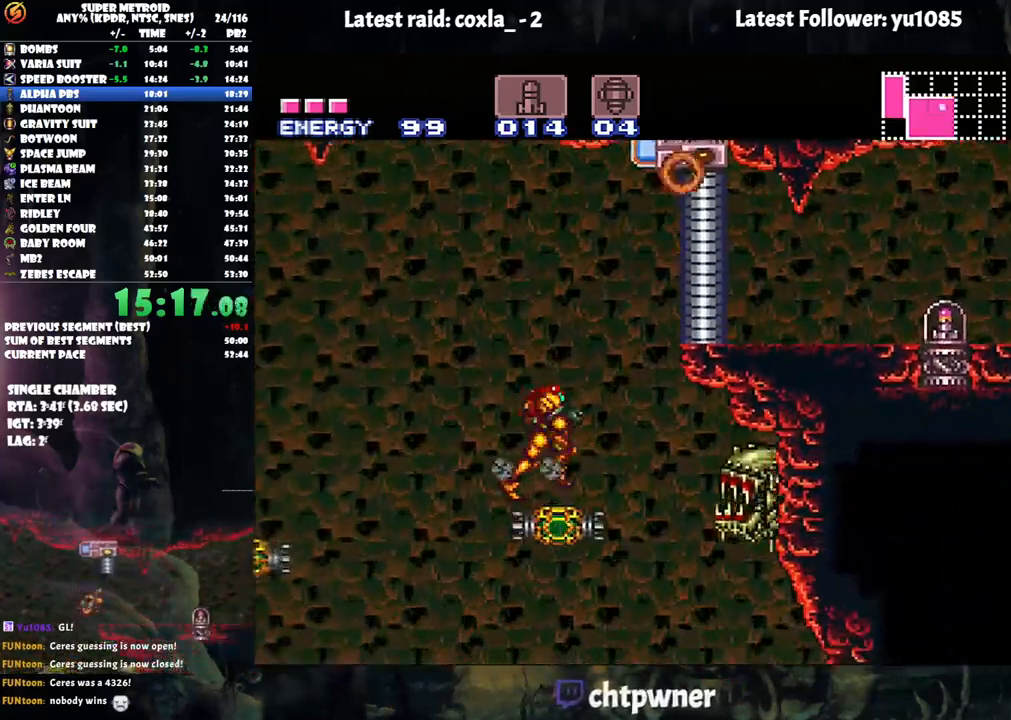
{"buttons": ["B", "R1"], "events": [[250, "A", "up"], [367, "B", "down"], [483, "R1", "down"]]}
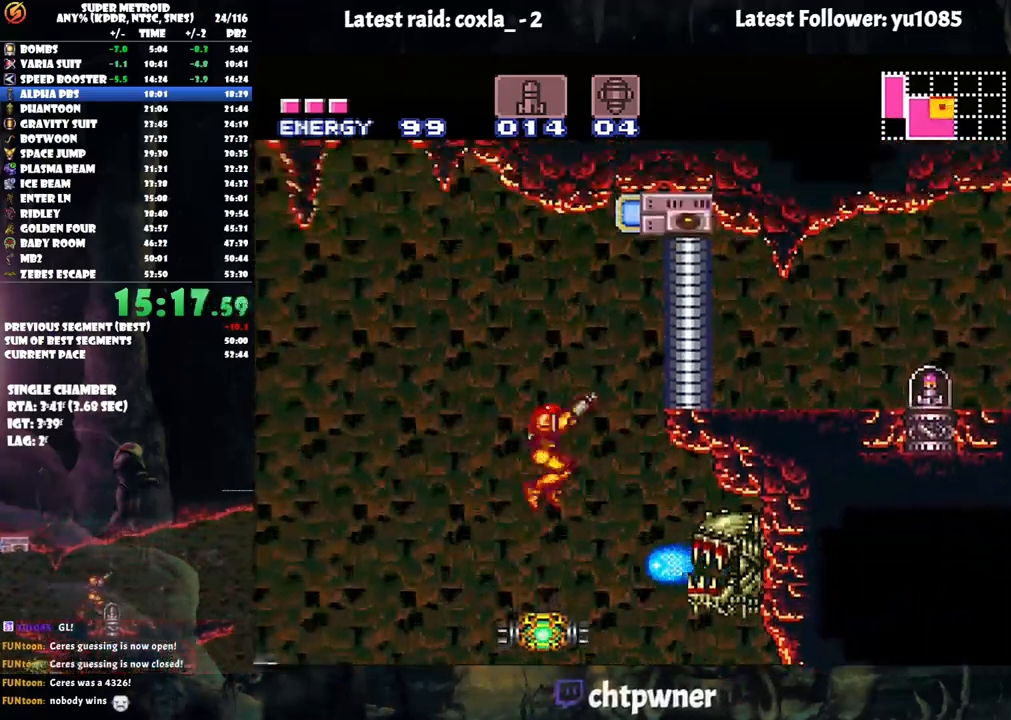
{"buttons": ["R1"], "events": [[250, "B", "up"]]}